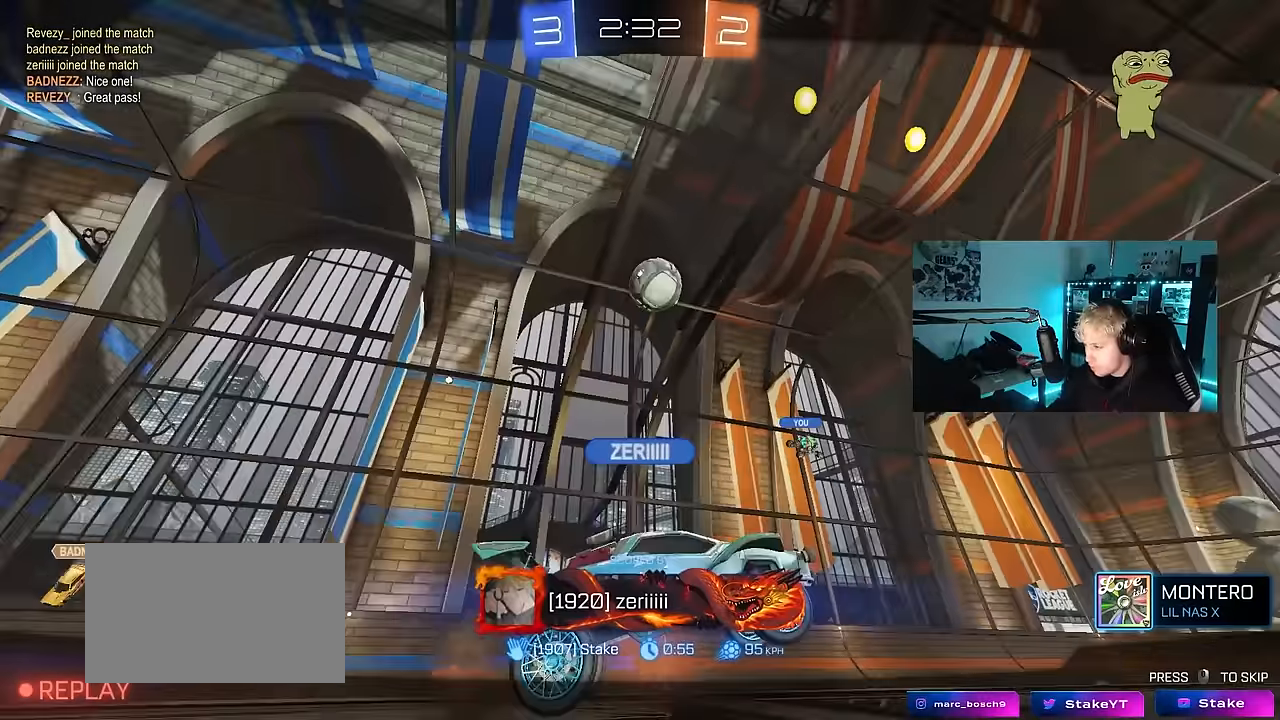
Gameplay with keyboard and mouse; each line is a JSON object with the keys and mouse buttons held at the frame after it. "events" lists presses ("down") and releases ("up") of "1", "2", "3", "4", "5", "a", "alt", "c", "caps_lock", "ctrl", "d", "e", "f", "g", "q", "r", "s", "shift", "space", "t", "tab", "v", "w", "x", "z", "mouse_left", "mouse_wheel" and "mouse_right" between this image and that frame as [ms after this image, input, new state], when the widget could be followed in between. "mouse_left", "mouse_wheel", "mouse_right" = the "left", "wheel", "right" buttons of the "mouse" list. No other keys are recorded. "wheel" means that the mouse wheel is clicked or scrolled. Mouse movement is not recorded.
{"keys": [], "mouse": [], "events": []}
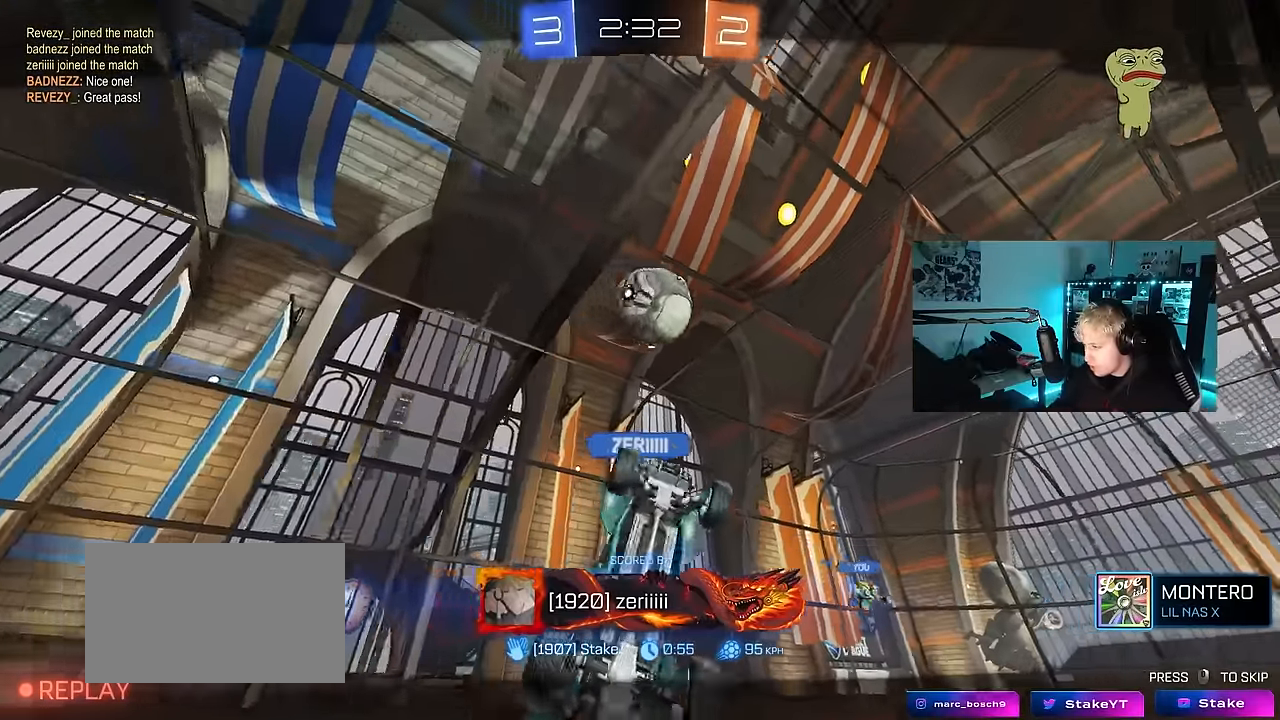
{"keys": [], "mouse": [], "events": []}
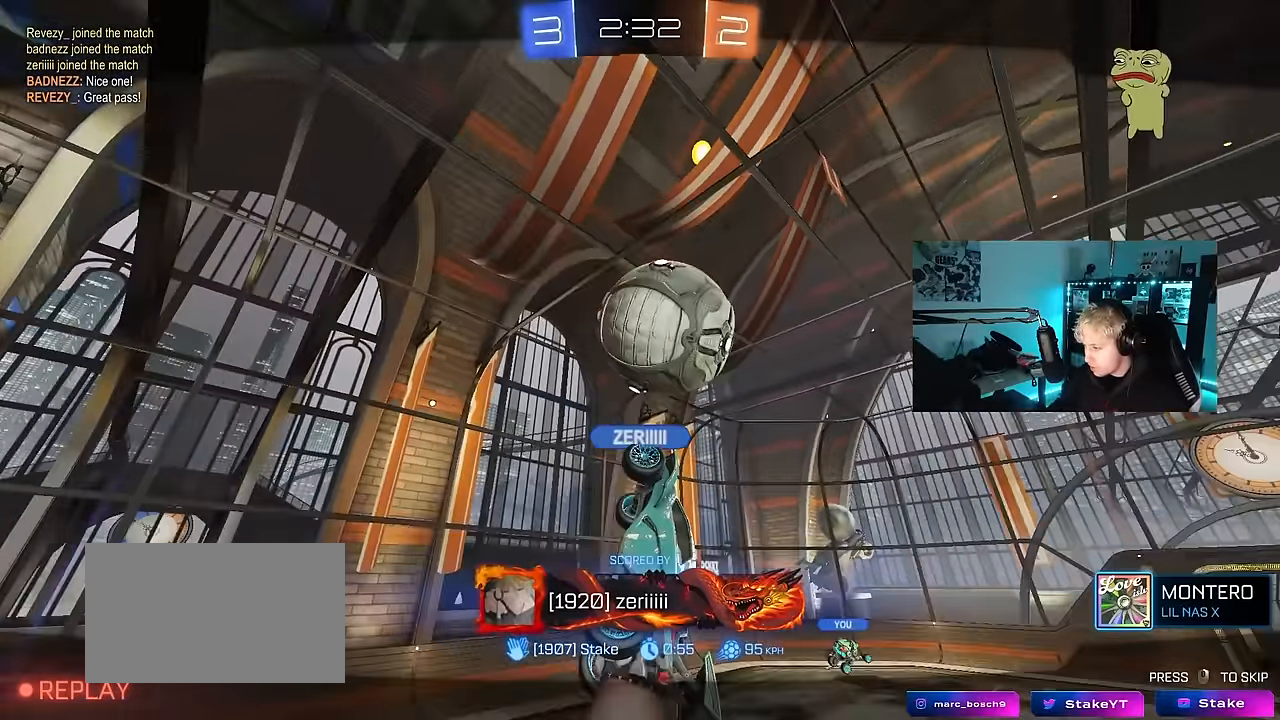
{"keys": [], "mouse": [], "events": []}
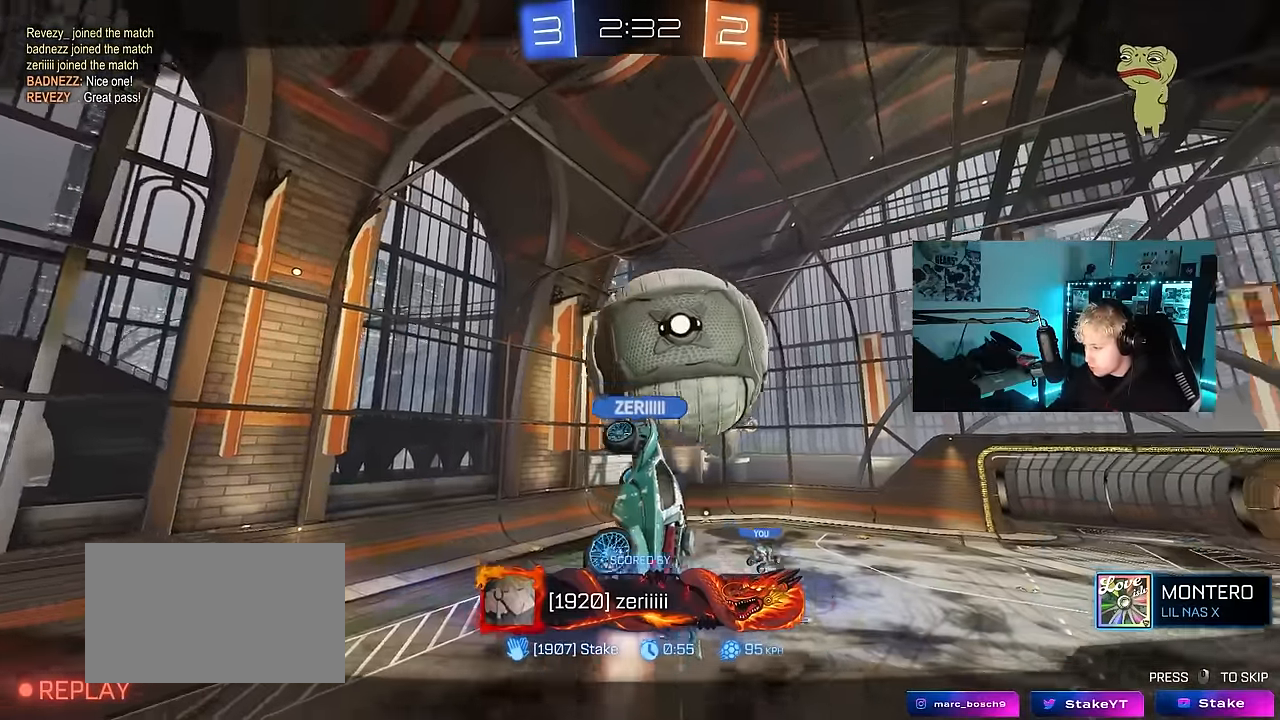
{"keys": [], "mouse": [], "events": []}
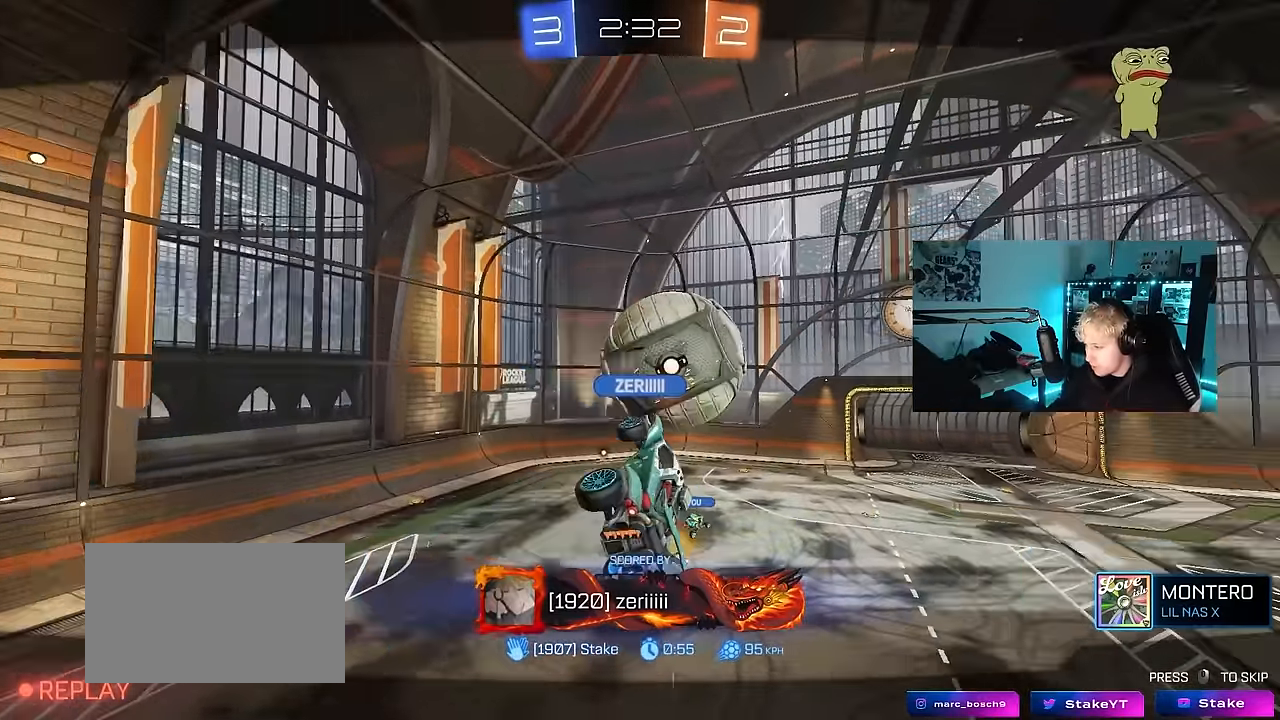
{"keys": [], "mouse": [], "events": [[317, "mouse_right", "down"], [467, "mouse_right", "up"]]}
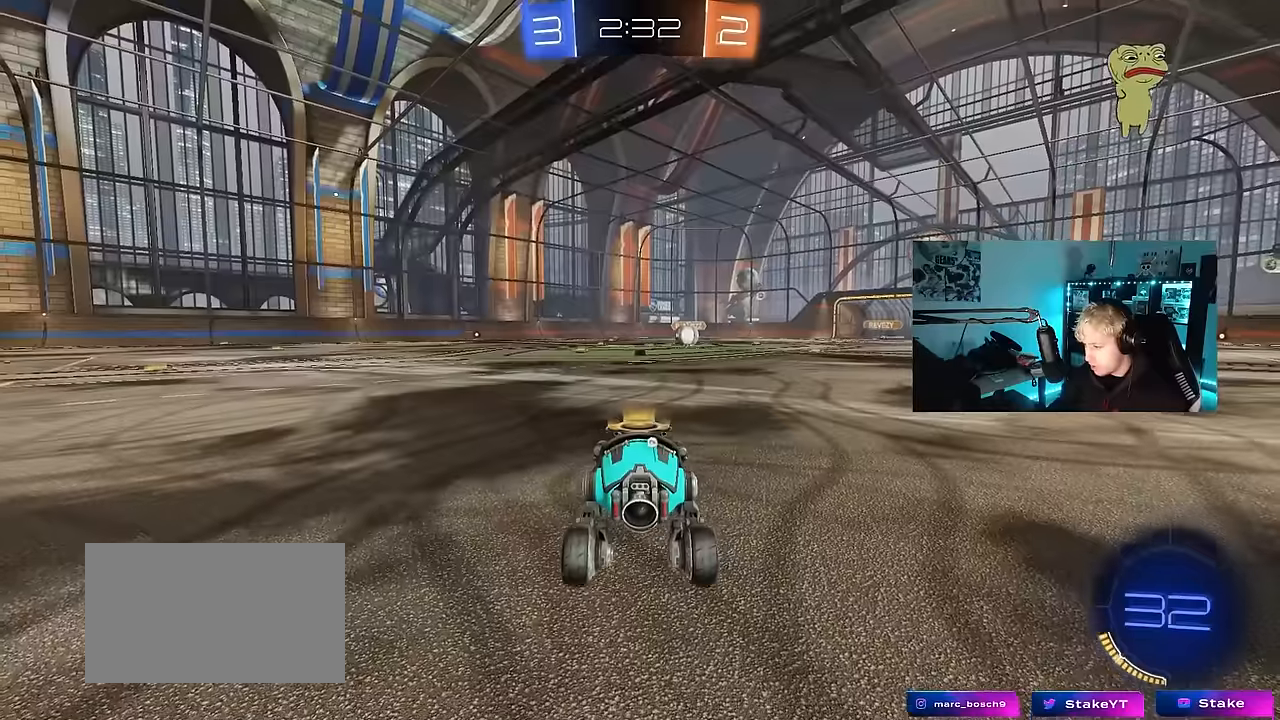
{"keys": [], "mouse": [], "events": [[100, "mouse_right", "down"], [250, "mouse_right", "up"]]}
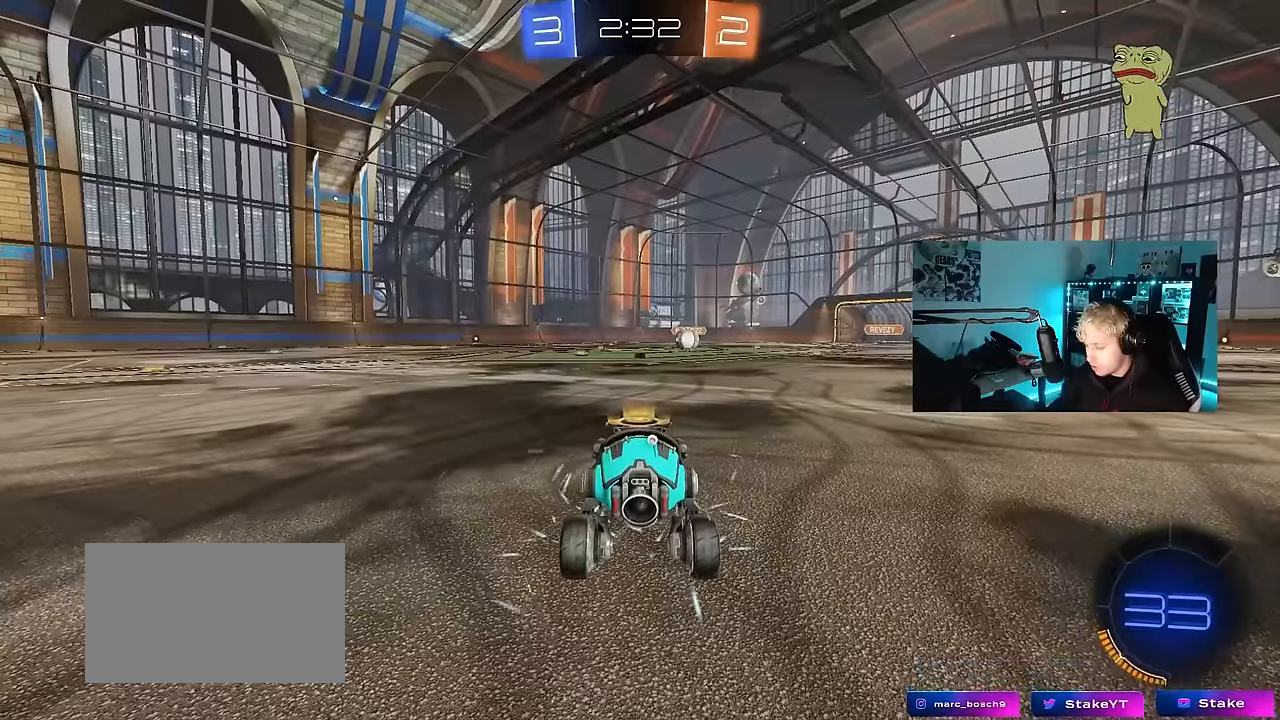
{"keys": [], "mouse": [], "events": [[167, "mouse_wheel", "down"], [300, "z", "down"], [350, "mouse_wheel", "up"], [350, "x", "down"], [450, "z", "up"], [500, "x", "up"]]}
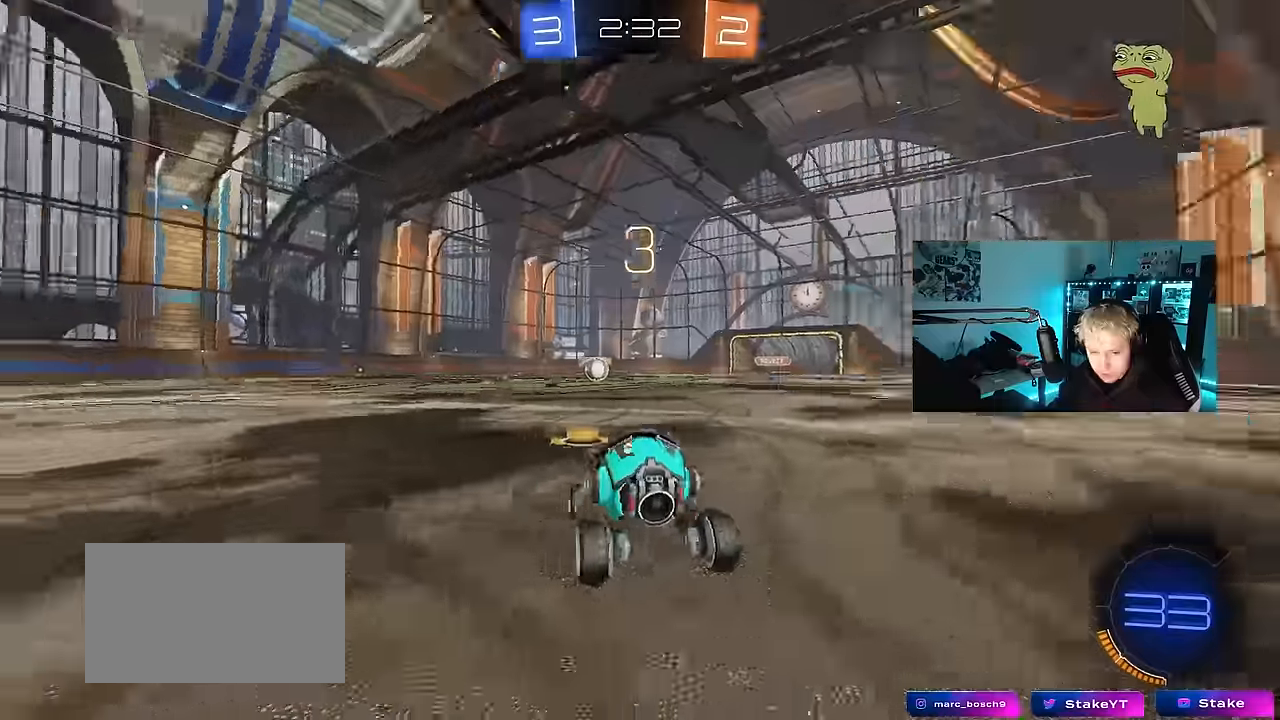
{"keys": [], "mouse": [], "events": [[284, "mouse_wheel", "down"], [417, "mouse_wheel", "up"]]}
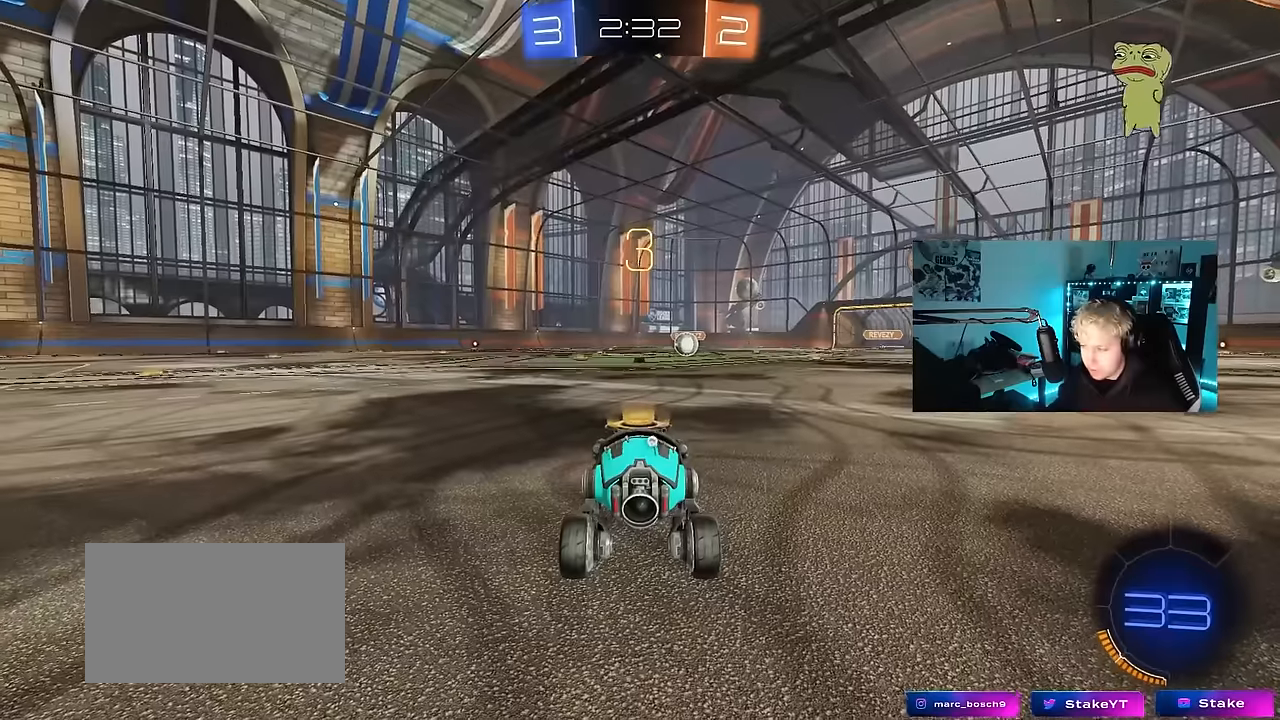
{"keys": [], "mouse": ["left"], "events": [[67, "mouse_left", "down"]]}
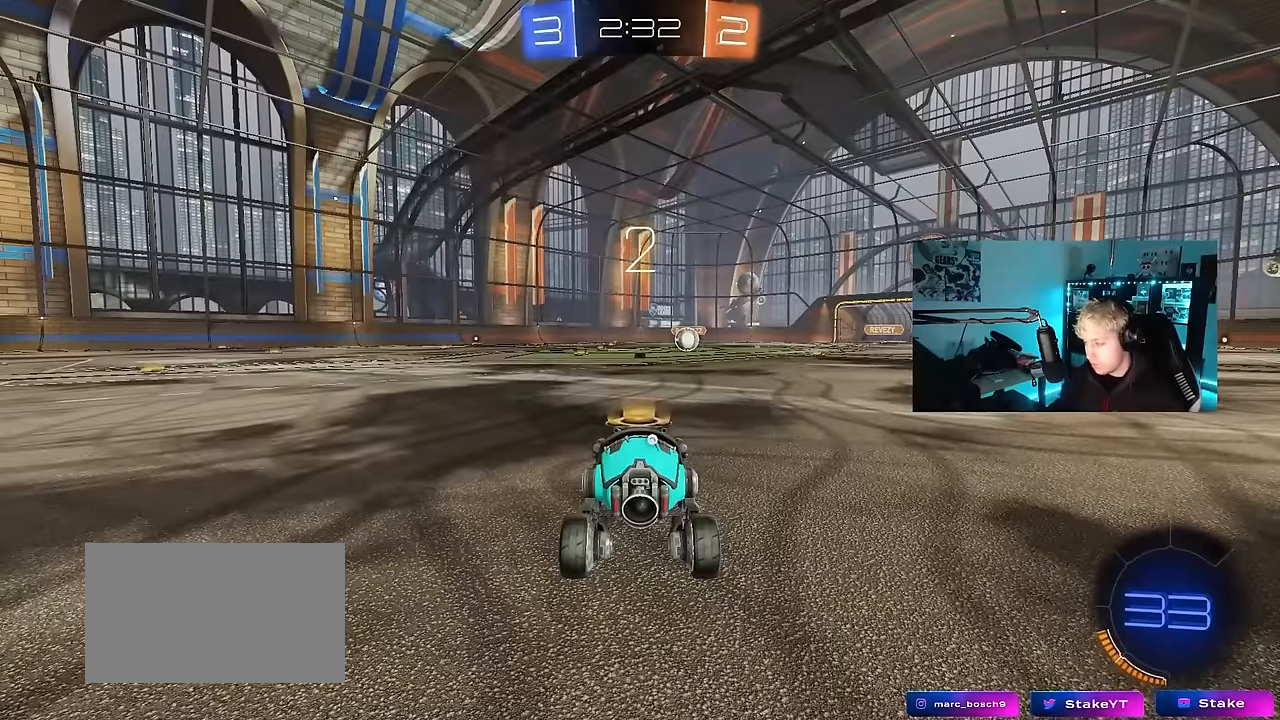
{"keys": ["tab"], "mouse": ["left"], "events": [[34, "tab", "down"], [217, "space", "down"], [350, "space", "up"]]}
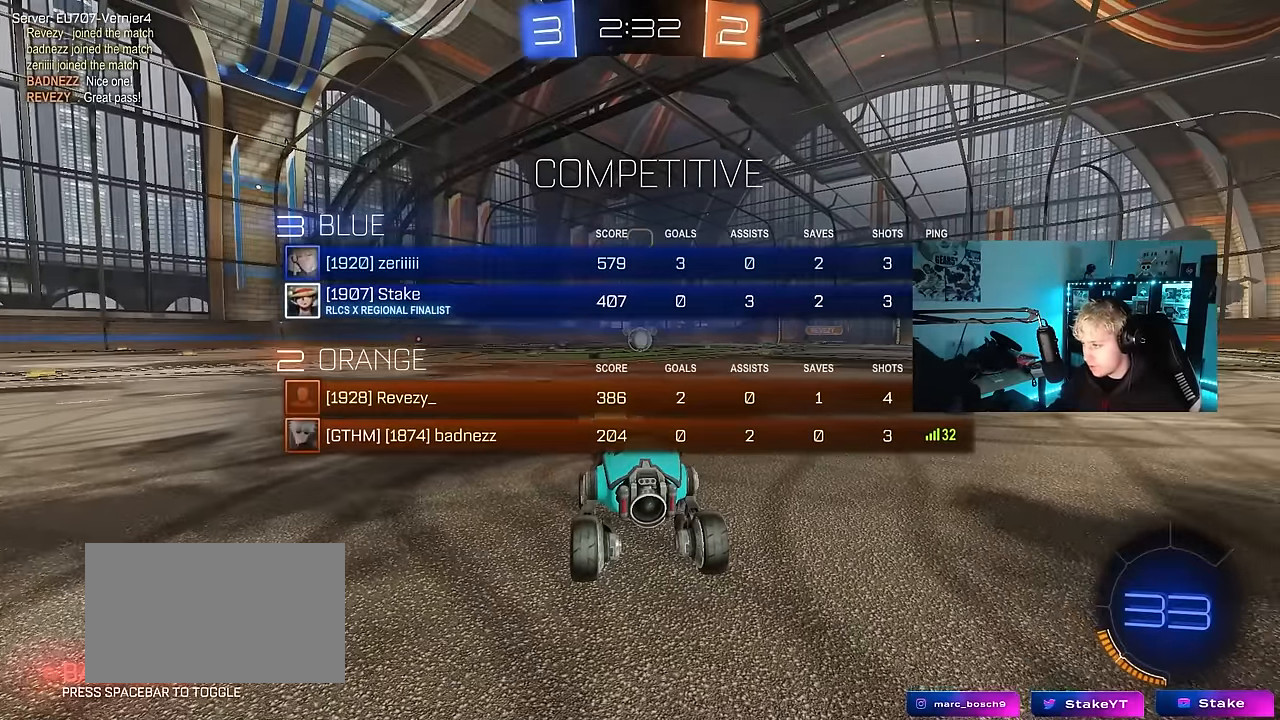
{"keys": ["tab", "w"], "mouse": ["left"], "events": [[134, "w", "down"]]}
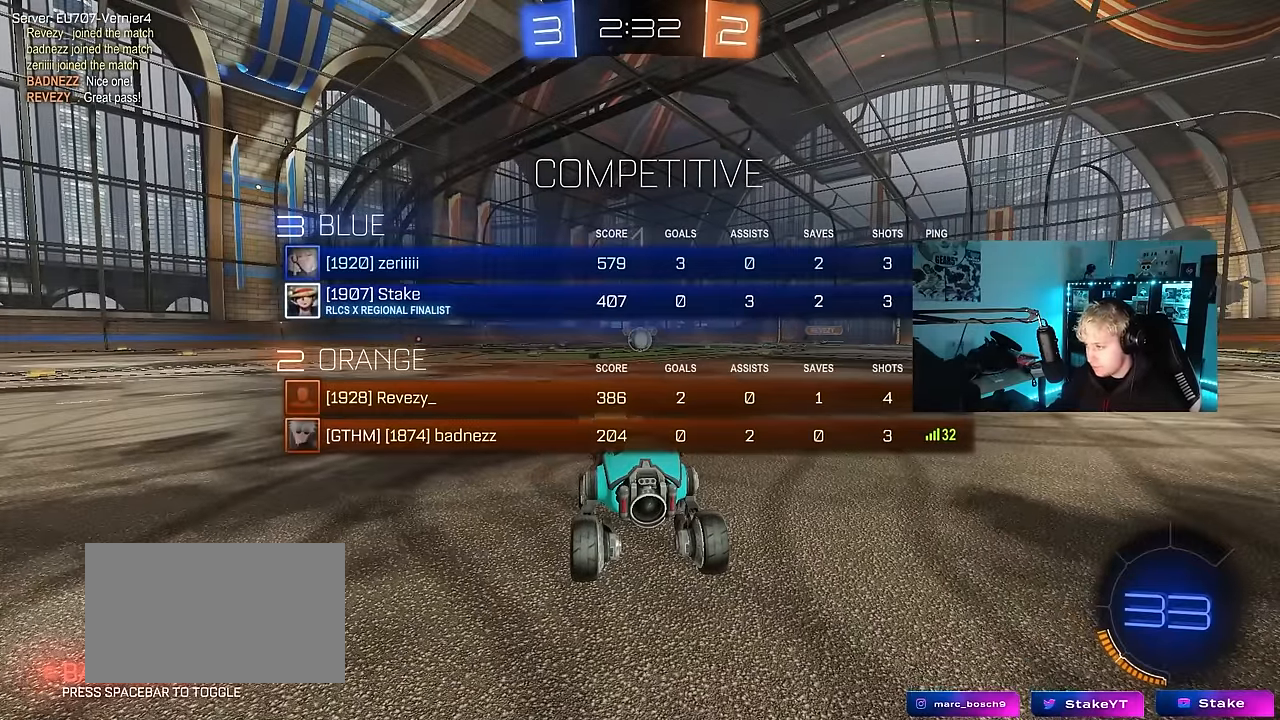
{"keys": ["w"], "mouse": ["left"], "events": [[150, "tab", "up"]]}
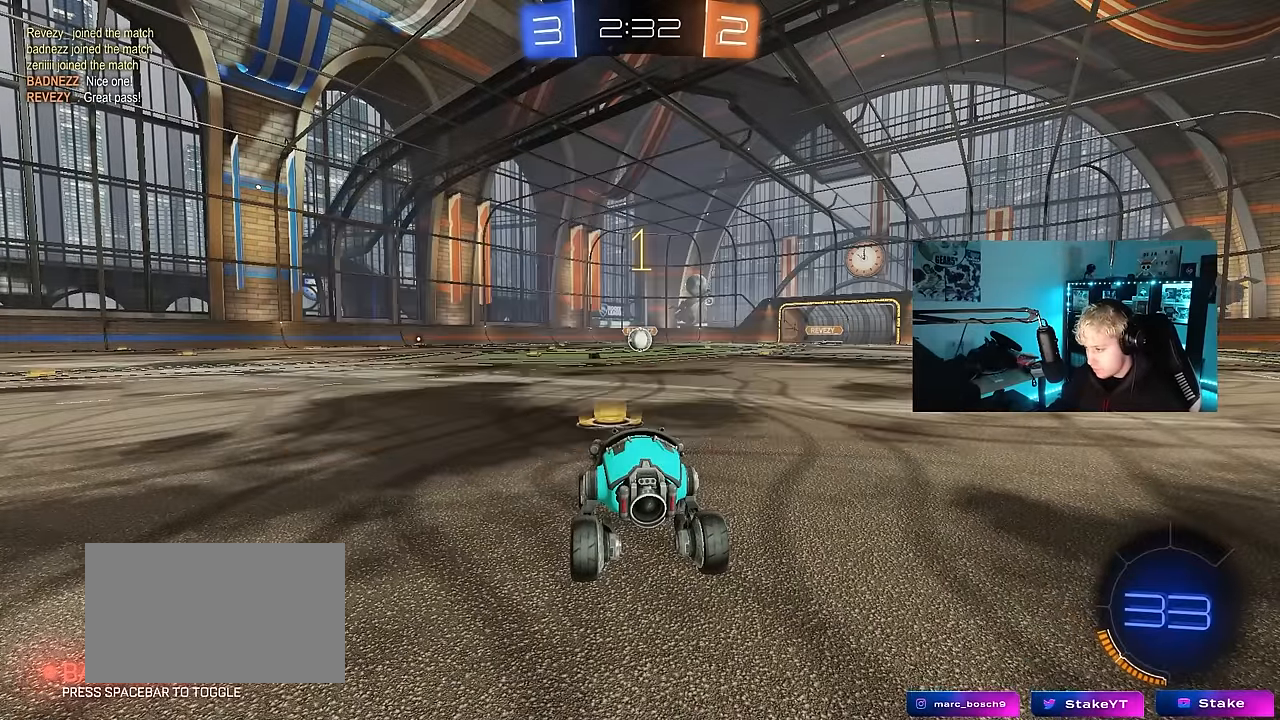
{"keys": ["w"], "mouse": ["left"], "events": []}
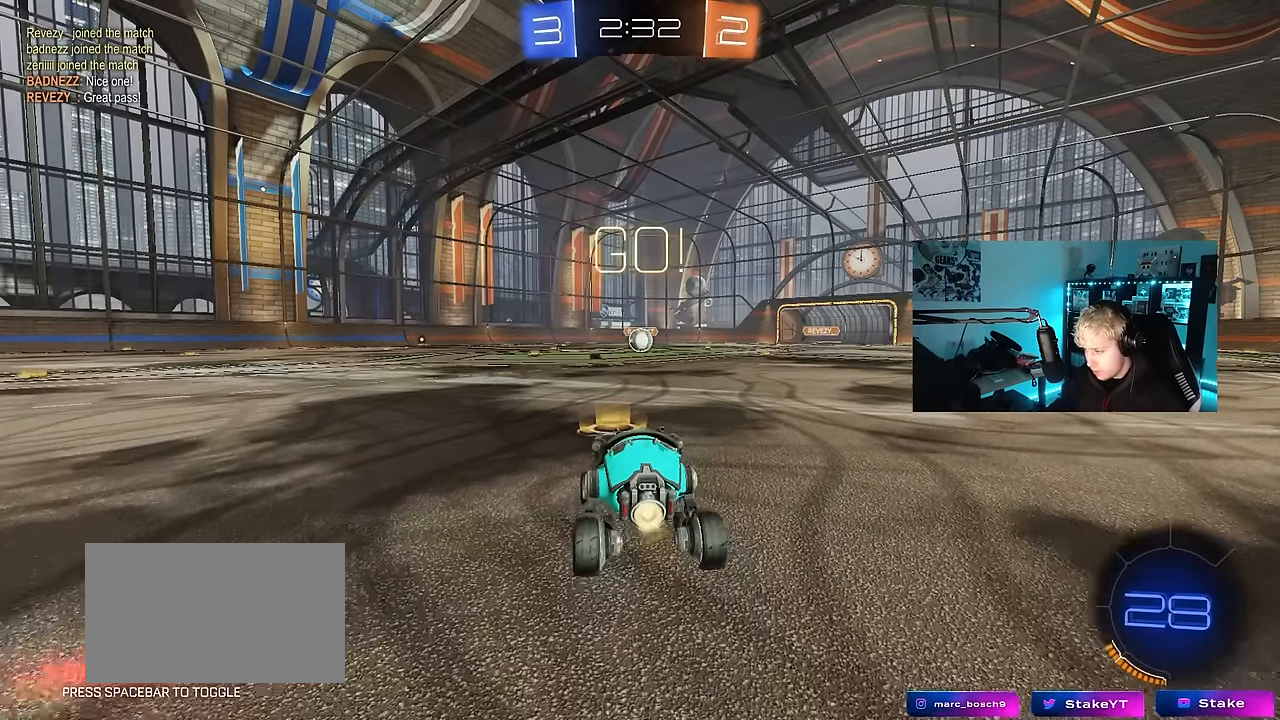
{"keys": ["a", "s", "shift"], "mouse": ["left"], "events": [[84, "d", "down"], [184, "mouse_right", "down"], [234, "a", "down"], [234, "d", "up"], [284, "mouse_right", "up"], [284, "shift", "down"], [334, "mouse_right", "down"], [334, "w", "up"], [367, "s", "down"], [417, "mouse_right", "up"]]}
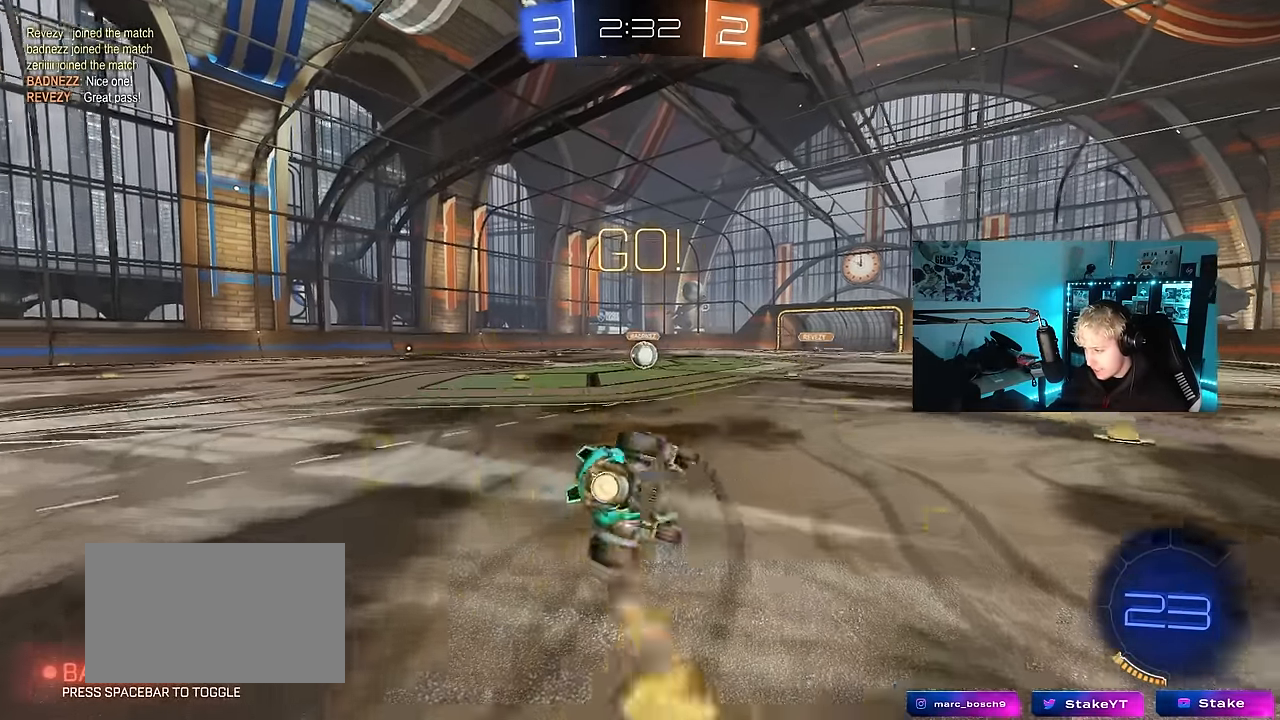
{"keys": ["a", "s", "shift"], "mouse": ["left"], "events": [[284, "s", "up"], [384, "s", "down"]]}
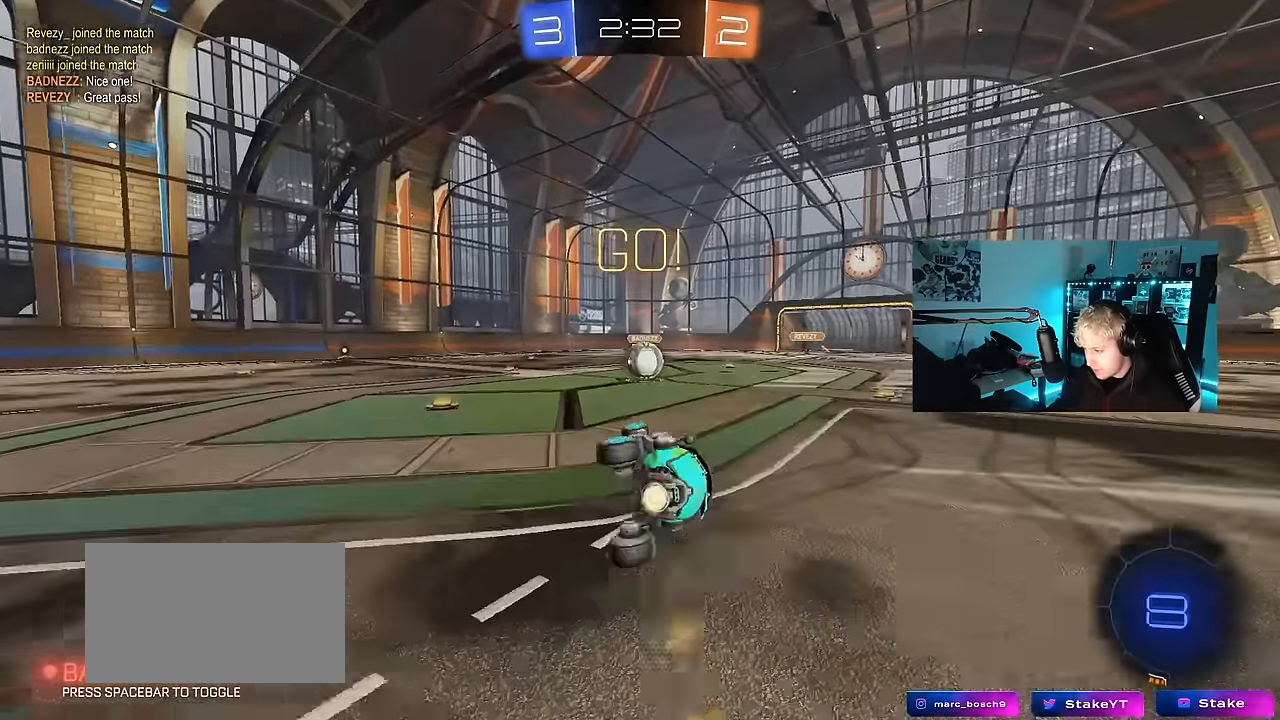
{"keys": [], "mouse": ["right"], "events": [[67, "shift", "up"], [167, "a", "up"], [167, "s", "up"], [267, "mouse_left", "up"], [400, "d", "down"], [500, "d", "up"], [500, "mouse_right", "down"]]}
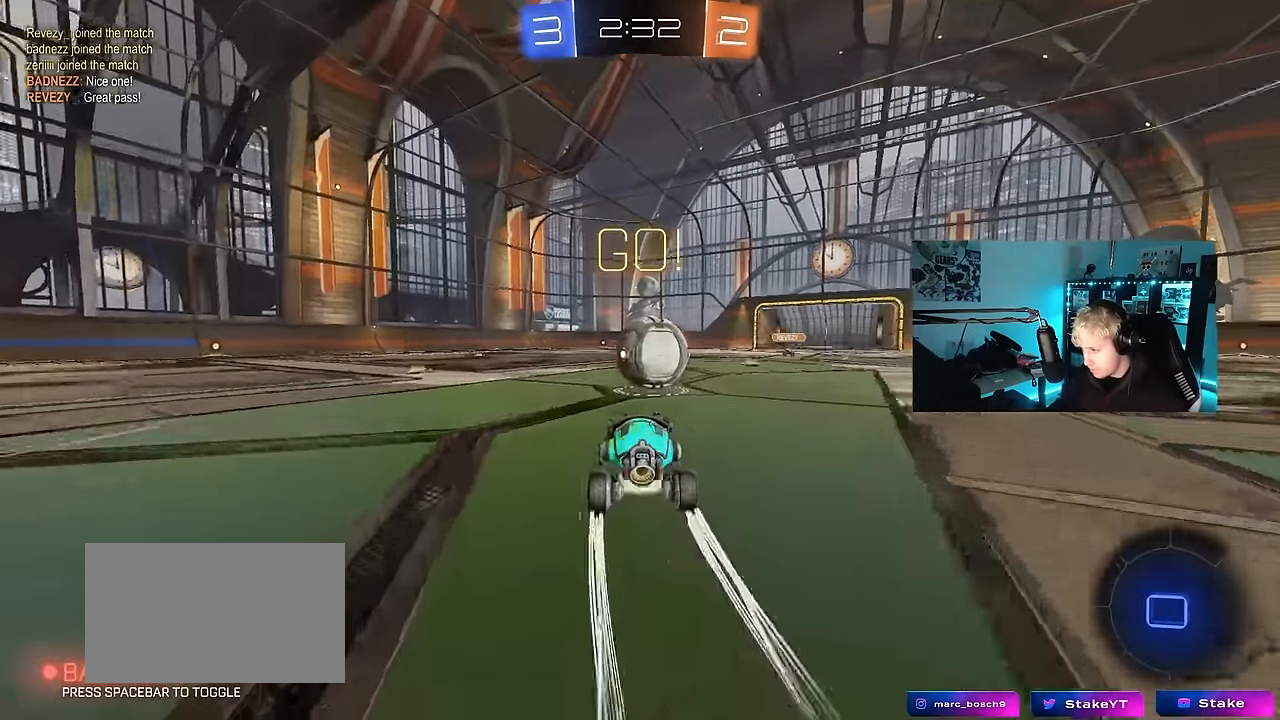
{"keys": ["a", "s", "shift"], "mouse": ["right"], "events": [[134, "mouse_right", "up"], [134, "w", "down"], [234, "a", "down"], [234, "shift", "down"], [284, "mouse_right", "down"], [317, "s", "down"], [317, "w", "up"]]}
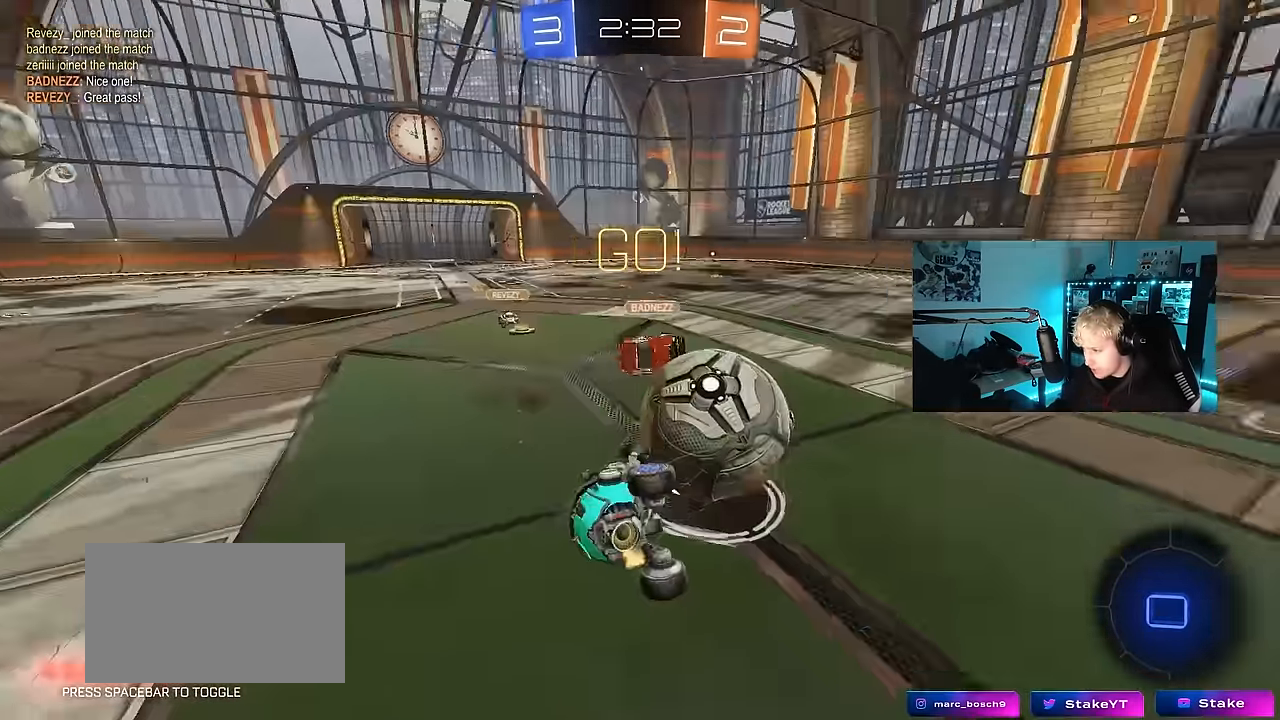
{"keys": ["a", "w"], "mouse": [], "events": [[17, "mouse_right", "up"], [100, "s", "up"], [250, "w", "down"], [484, "shift", "up"]]}
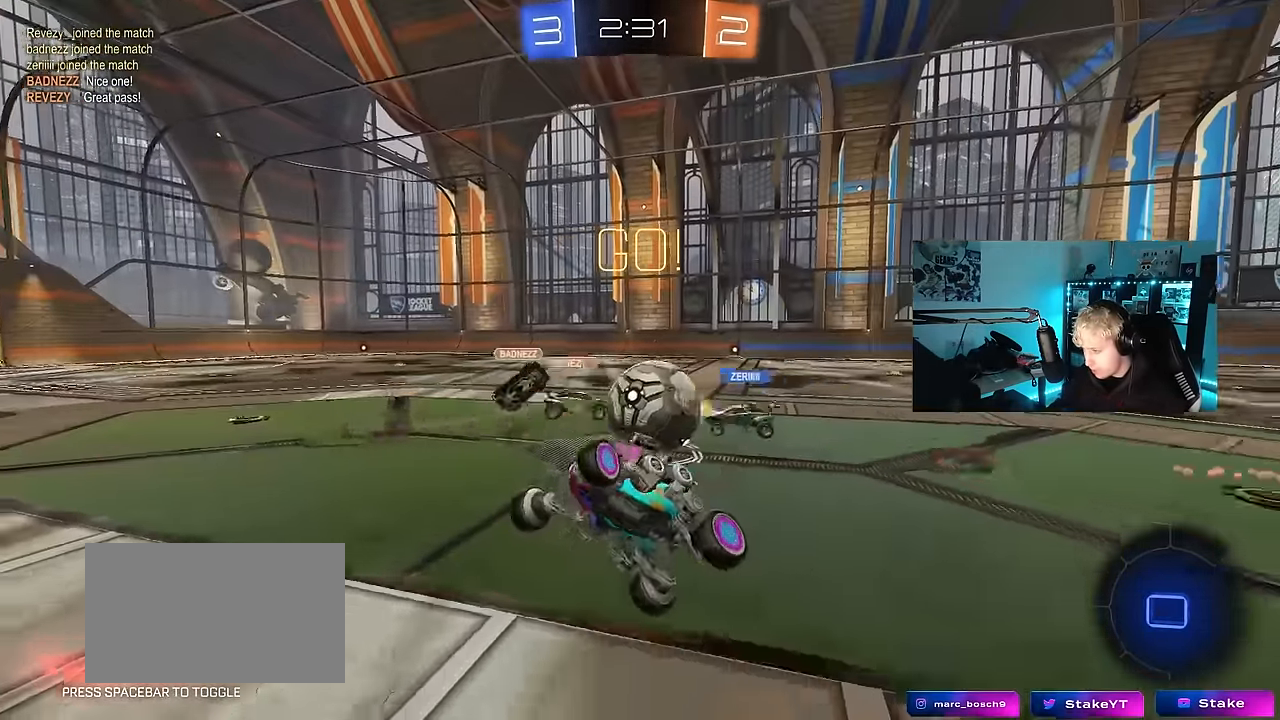
{"keys": ["d", "w"], "mouse": [], "events": [[167, "w", "up"], [217, "a", "up"], [400, "d", "down"], [500, "w", "down"]]}
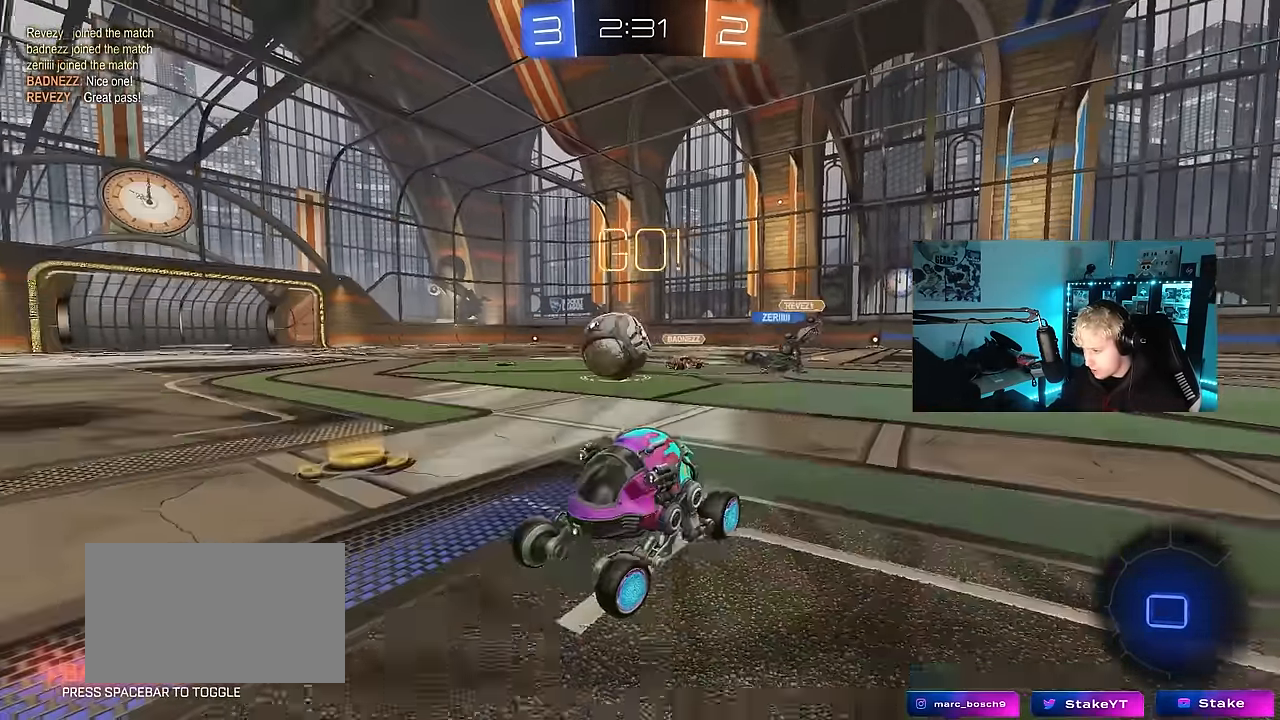
{"keys": ["w"], "mouse": ["right"], "events": [[50, "d", "up"], [184, "d", "down"], [284, "a", "down"], [284, "d", "up"], [284, "mouse_right", "down"], [317, "mouse_right", "up"], [367, "a", "up"], [417, "mouse_right", "down"]]}
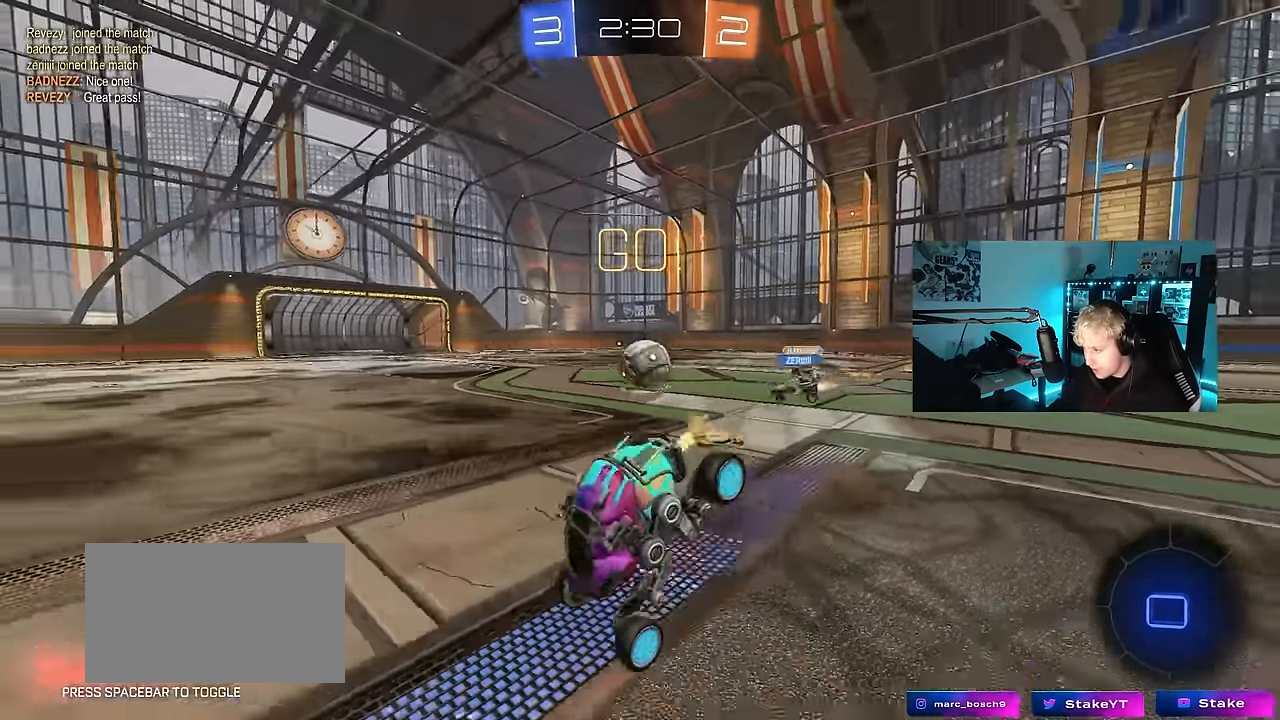
{"keys": ["space"], "mouse": [], "events": [[67, "space", "down"], [100, "mouse_right", "up"], [250, "a", "down"], [284, "space", "up"], [384, "w", "up"], [484, "a", "up"], [484, "space", "down"]]}
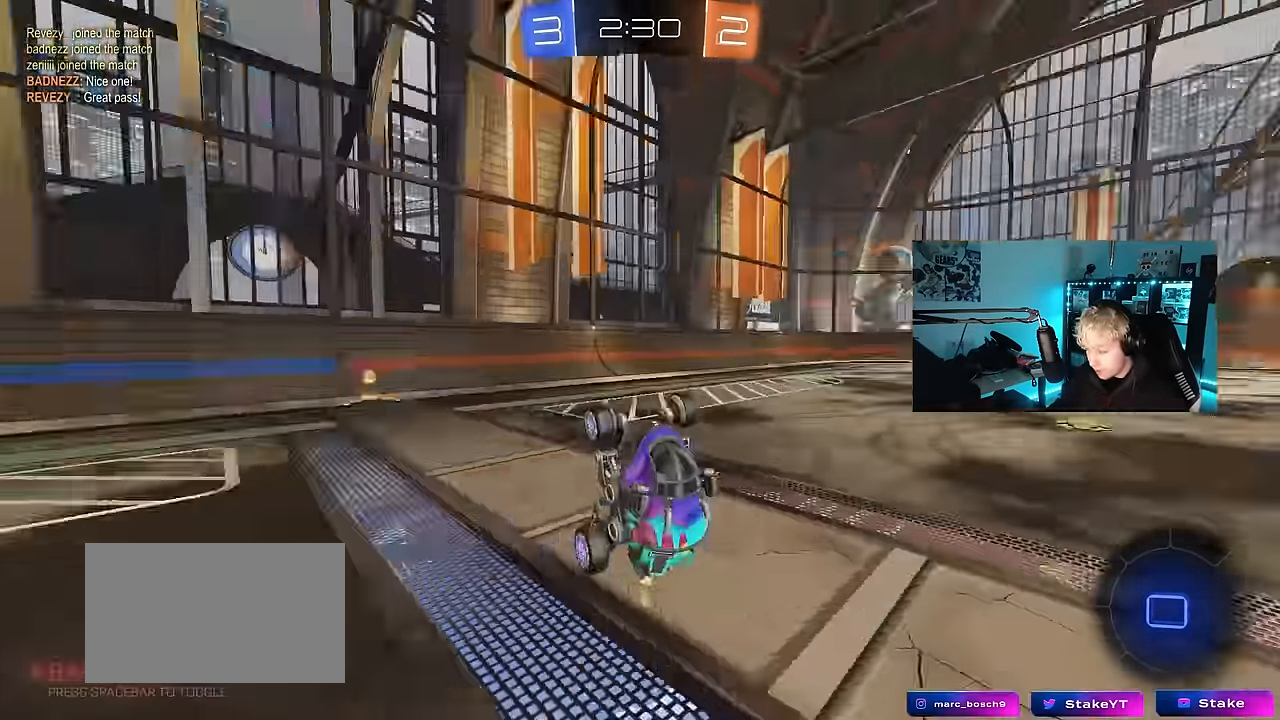
{"keys": ["w"], "mouse": [], "events": [[167, "a", "down"], [167, "space", "up"], [350, "w", "down"], [400, "a", "up"]]}
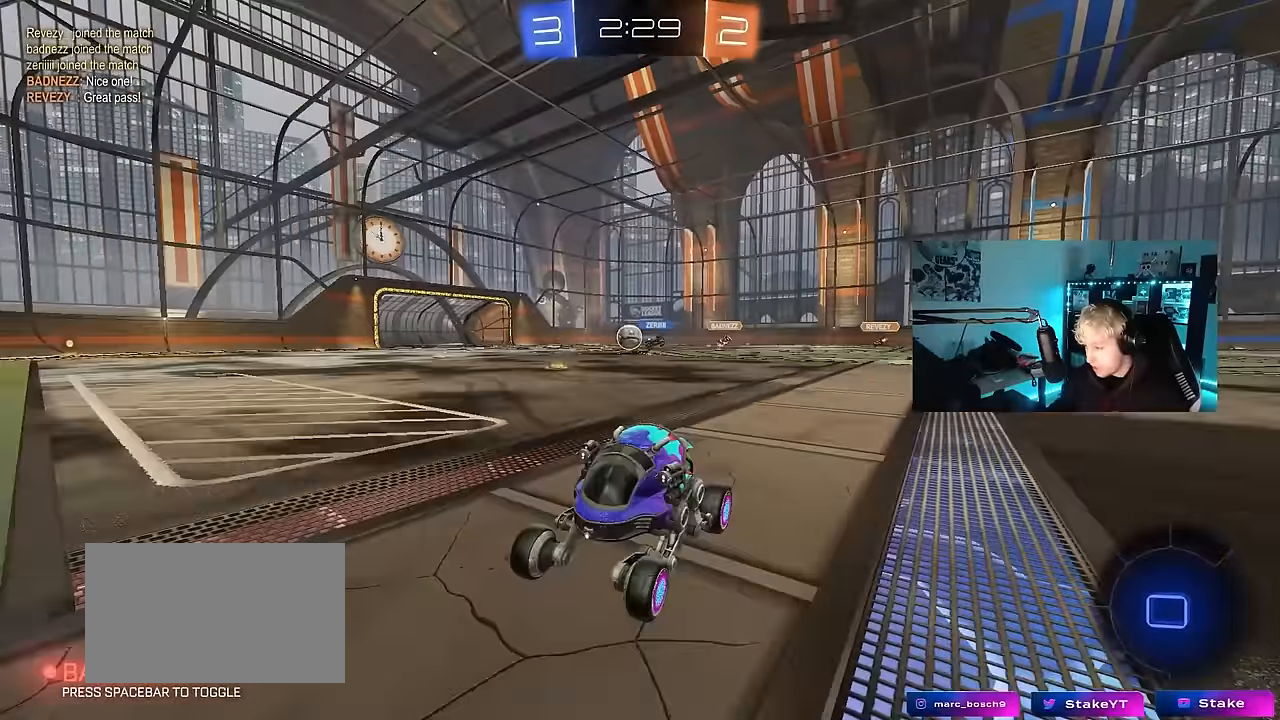
{"keys": ["d", "w"], "mouse": [], "events": [[50, "d", "down"], [133, "shift", "down"], [283, "shift", "up"]]}
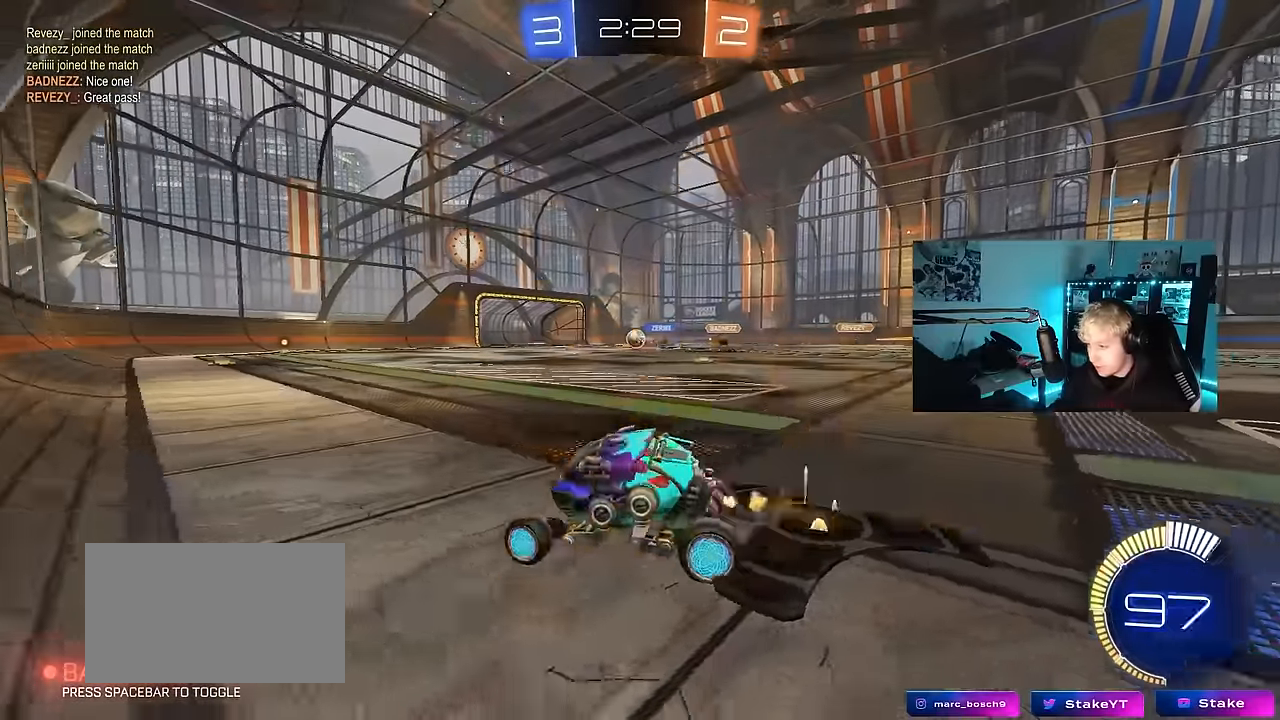
{"keys": ["d", "shift", "w"], "mouse": ["left"], "events": [[67, "mouse_left", "down"], [383, "mouse_right", "down"], [433, "shift", "down"], [483, "mouse_right", "up"]]}
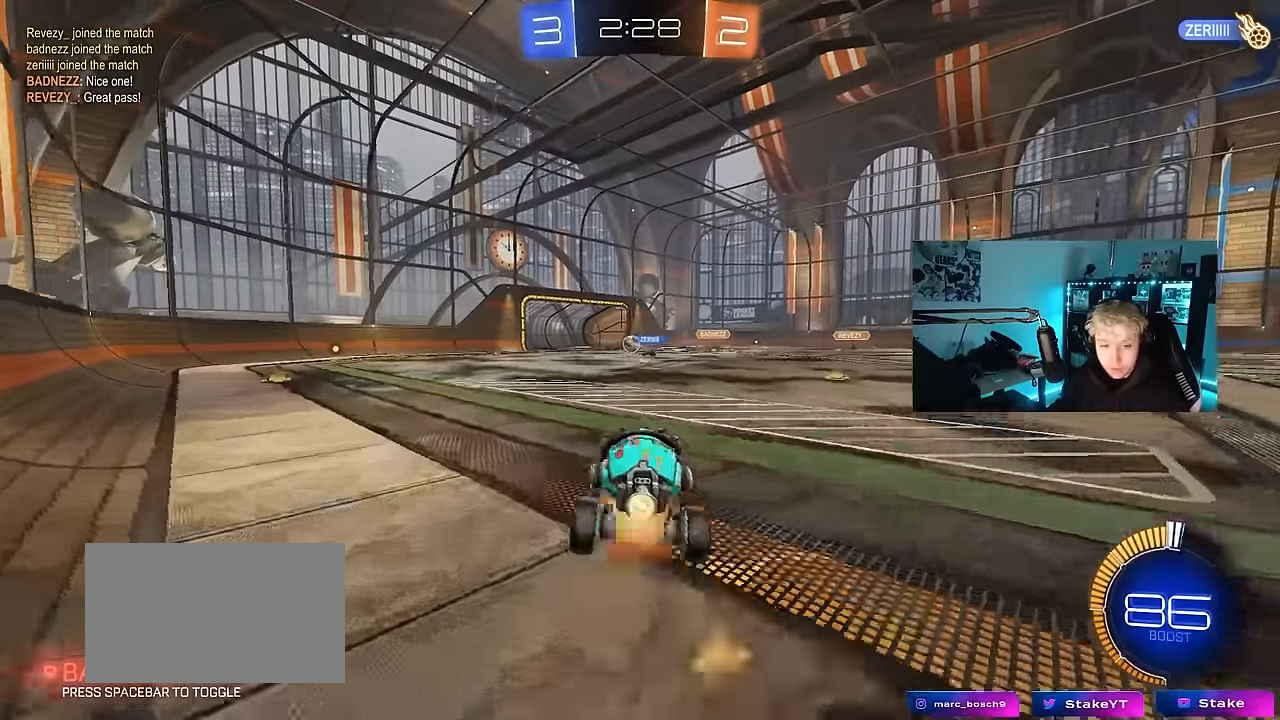
{"keys": ["d", "s", "shift"], "mouse": ["left"], "events": [[33, "mouse_right", "down"], [83, "s", "down"], [83, "w", "up"], [167, "mouse_right", "up"], [350, "s", "up"], [500, "s", "down"]]}
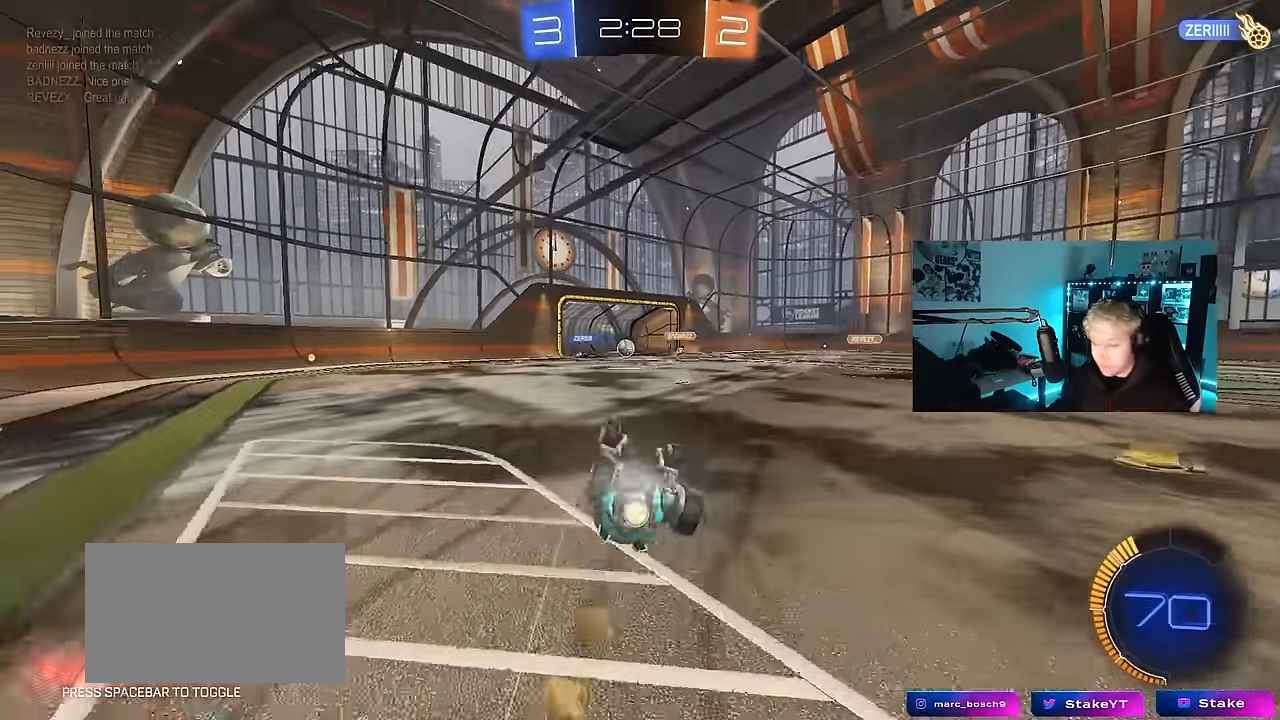
{"keys": [], "mouse": [], "events": [[83, "mouse_left", "up"], [233, "d", "up"], [233, "s", "up"], [233, "shift", "up"]]}
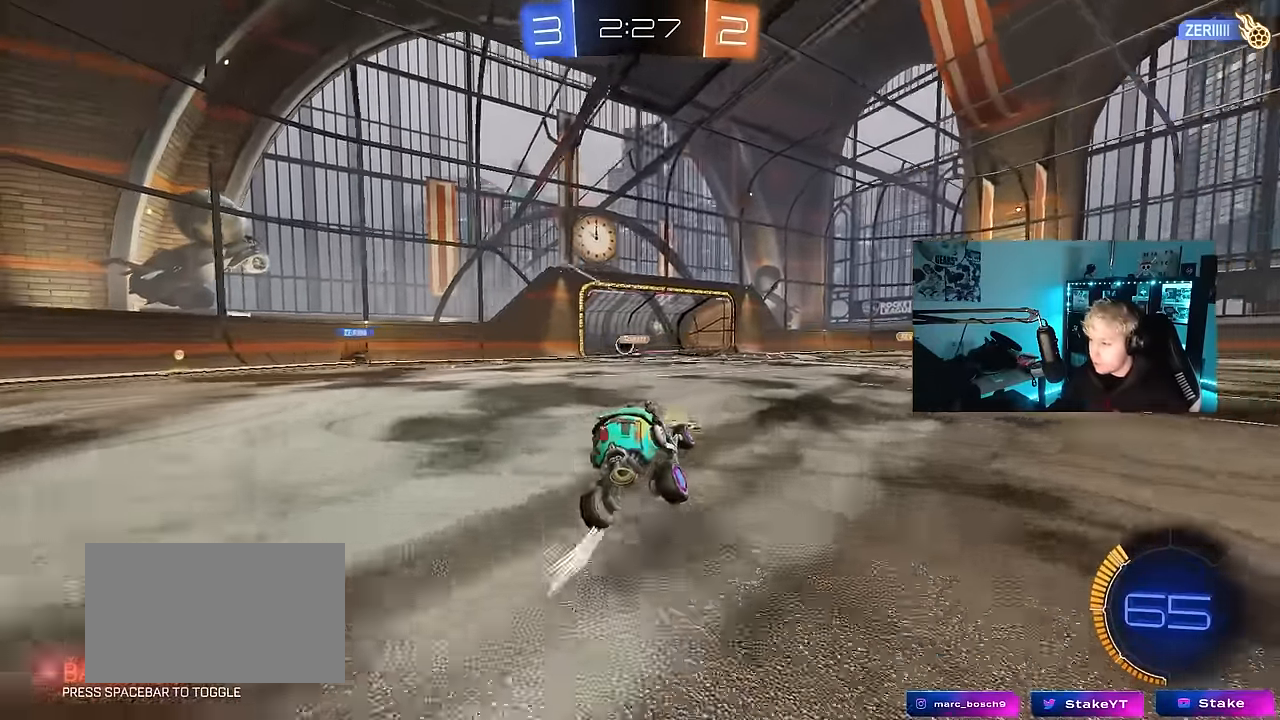
{"keys": [], "mouse": [], "events": []}
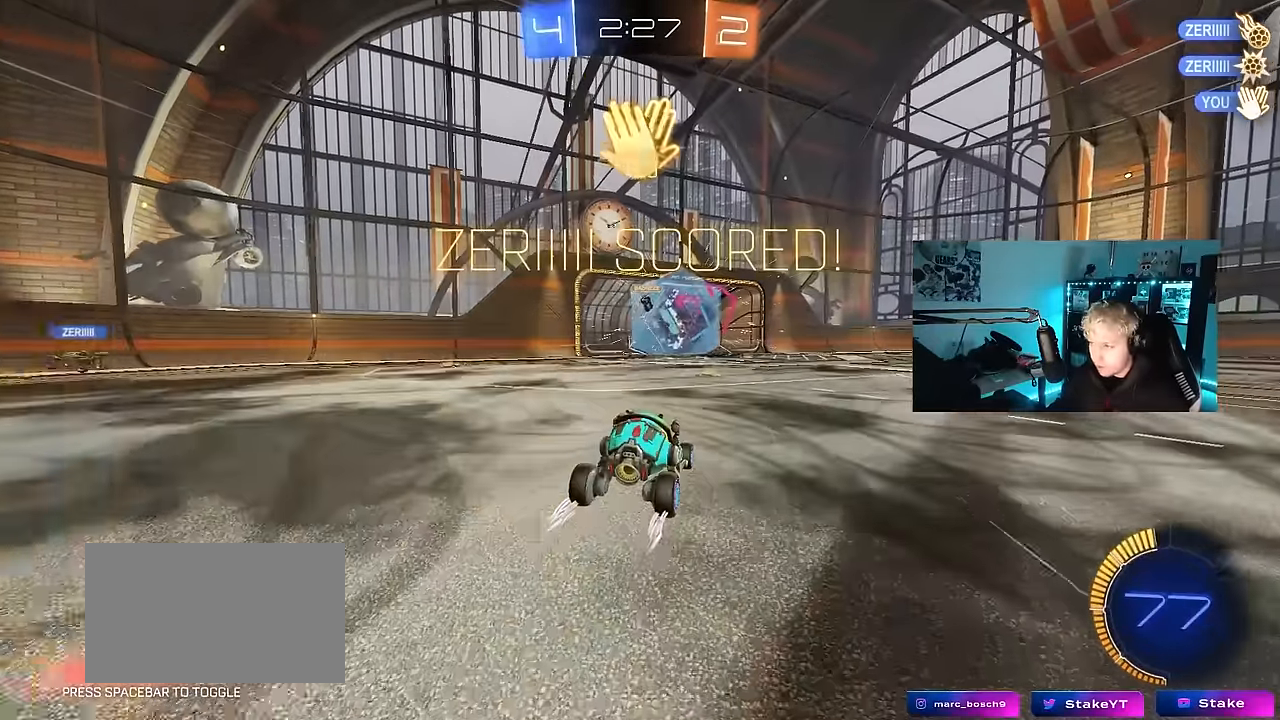
{"keys": ["s", "space", "tab"], "mouse": [], "events": [[217, "tab", "down"], [500, "s", "down"], [500, "space", "down"]]}
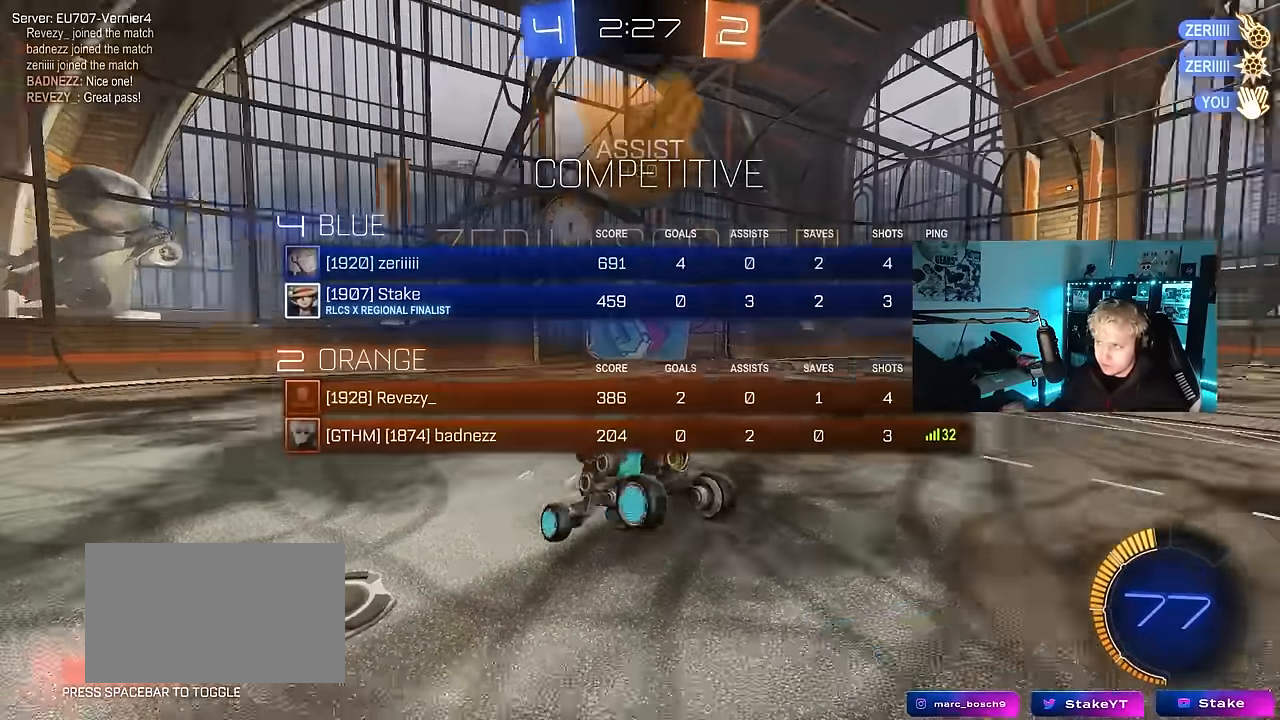
{"keys": ["d", "q", "w"], "mouse": [], "events": [[83, "mouse_right", "down"], [183, "mouse_right", "up"], [183, "space", "up"], [233, "mouse_right", "down"], [317, "tab", "up"], [367, "s", "up"], [417, "d", "down"], [417, "mouse_right", "up"], [467, "q", "down"], [467, "w", "down"]]}
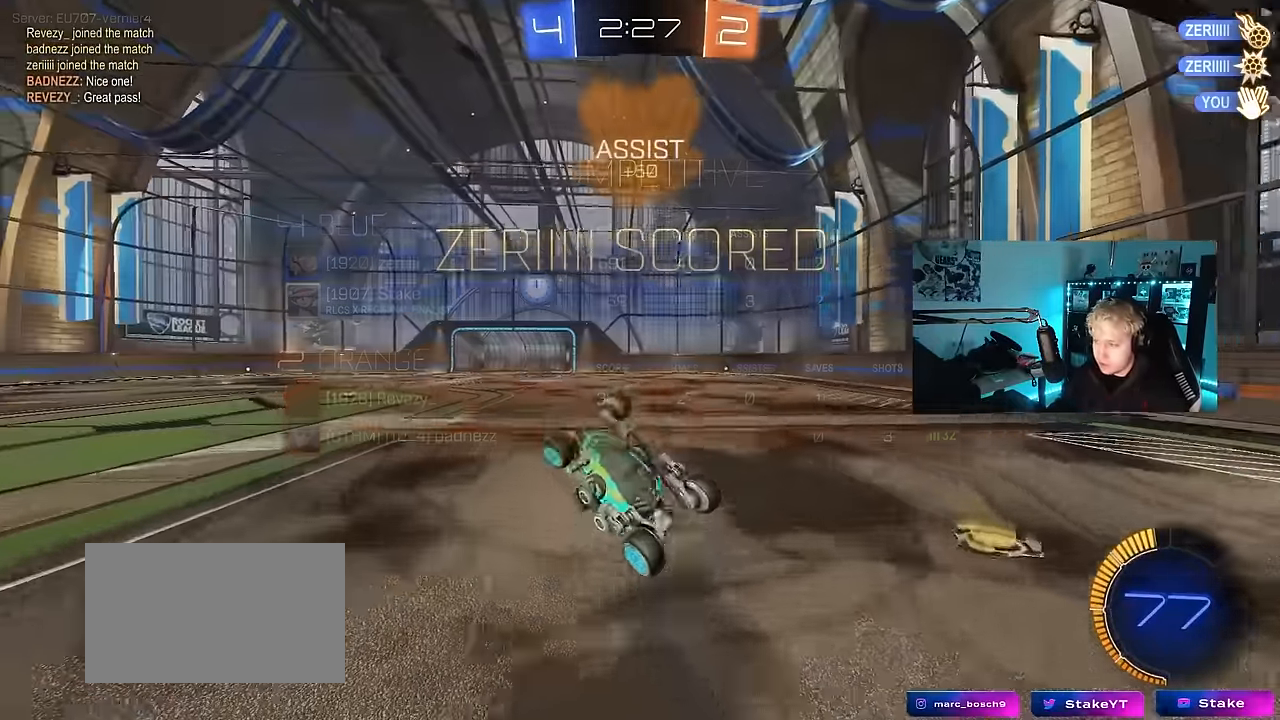
{"keys": [], "mouse": [], "events": [[100, "mouse_left", "down"], [150, "a", "down"], [250, "d", "up"], [250, "w", "up"], [383, "a", "up"], [433, "q", "up"], [467, "mouse_left", "up"]]}